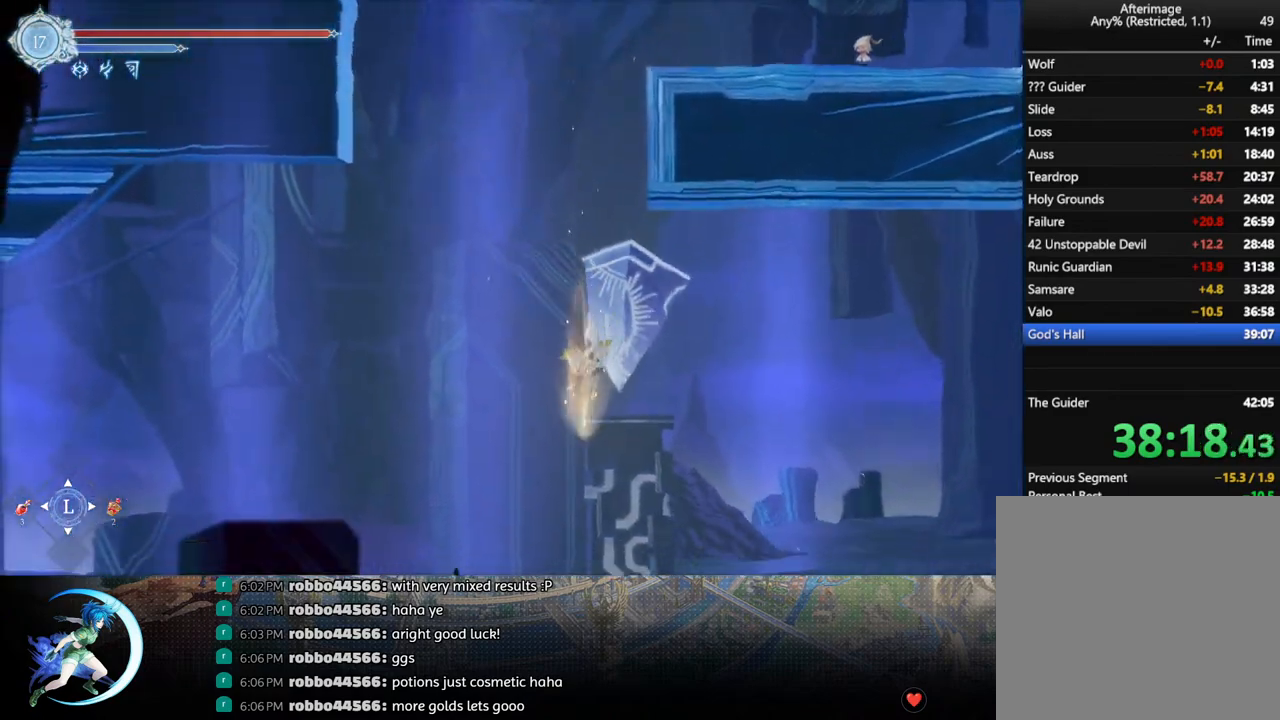
Gameplay with a controller (PlayStation layout); each line is a JSON object with the inputs held at the frame after it. "events" lists button and stick changes between this image and that frame as [ms after this image, input, new state], when the widget could be followed in between.
{"buttons": ["DPAD_DOWN", "DPAD_RIGHT"], "left_stick": "center", "right_stick": "center", "events": [[333, "DPAD_RIGHT", "down"], [400, "R1", "down"], [450, "DPAD_DOWN", "down"], [467, "R1", "up"]]}
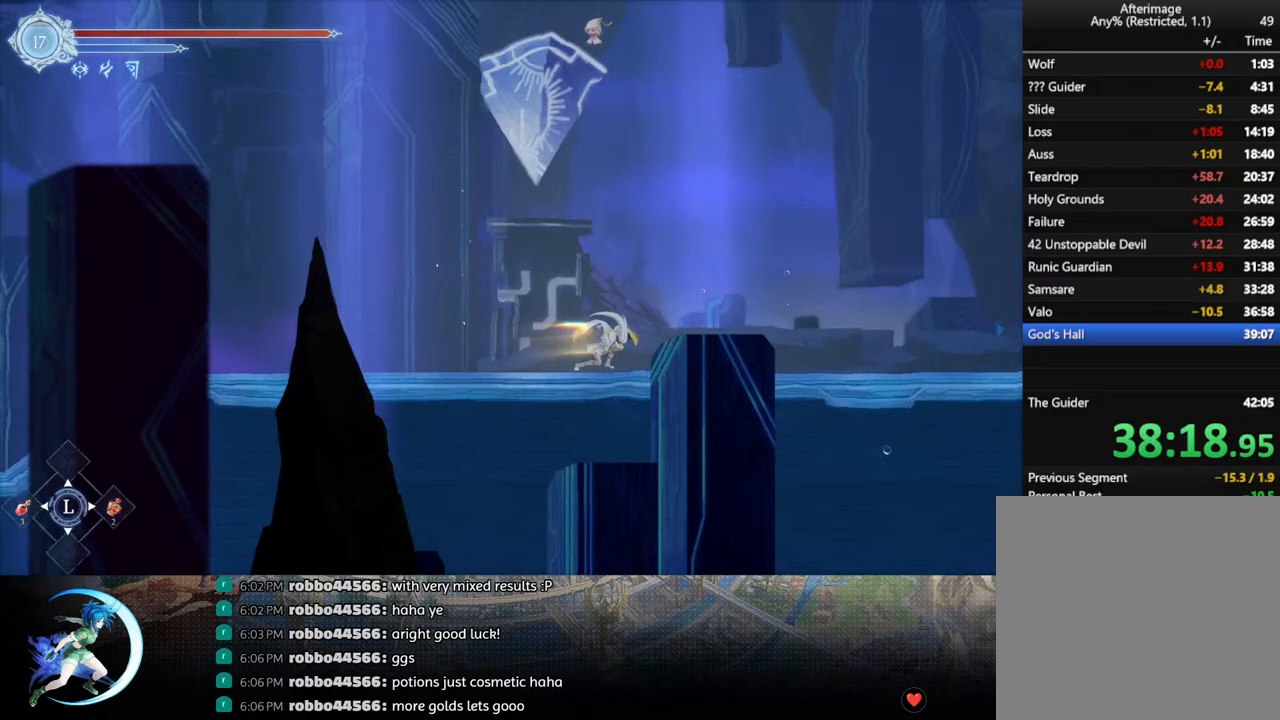
{"buttons": ["R1", "DPAD_DOWN", "DPAD_RIGHT"], "left_stick": "center", "right_stick": "center", "events": [[33, "R1", "down"], [83, "DPAD_RIGHT", "up"], [100, "DPAD_DOWN", "up"], [150, "R1", "up"], [333, "DPAD_RIGHT", "down"], [383, "R1", "down"], [450, "DPAD_DOWN", "down"], [450, "R1", "up"], [500, "R1", "down"]]}
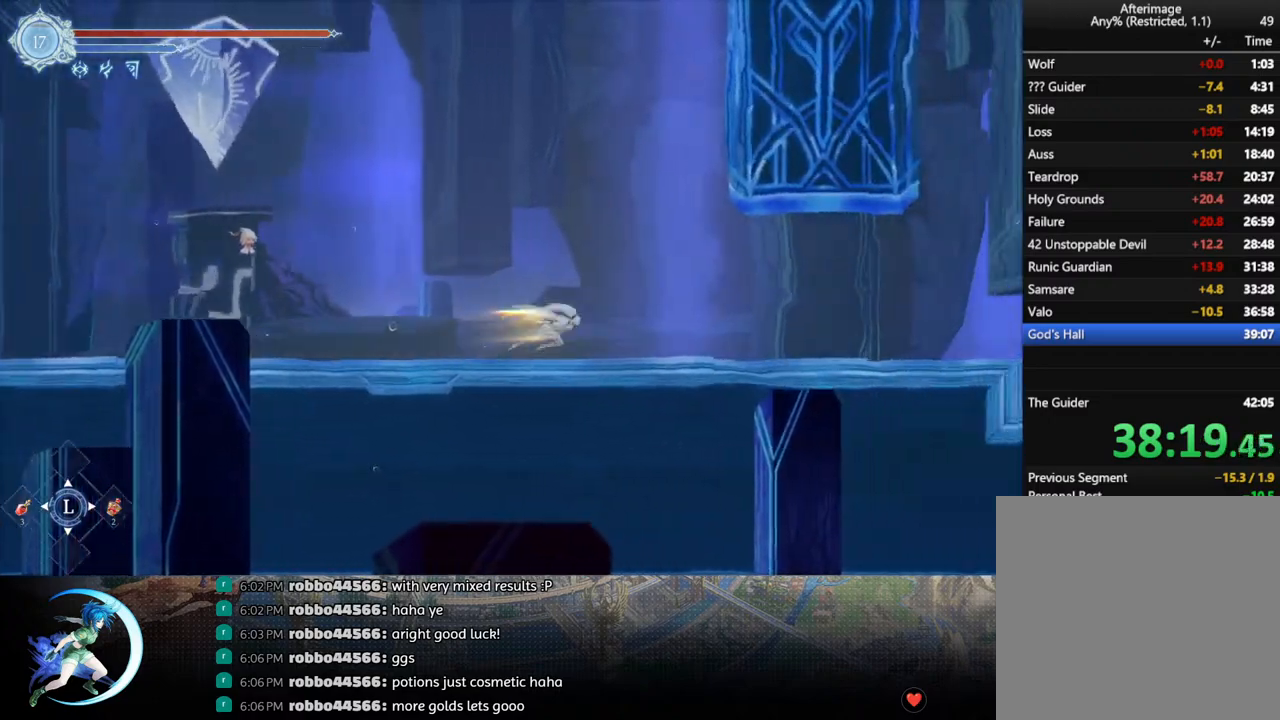
{"buttons": ["DPAD_RIGHT"], "left_stick": "center", "right_stick": "center", "events": [[117, "DPAD_DOWN", "up"], [117, "R1", "up"], [133, "DPAD_RIGHT", "up"], [283, "DPAD_RIGHT", "down"], [400, "R1", "down"], [417, "R1", "up"]]}
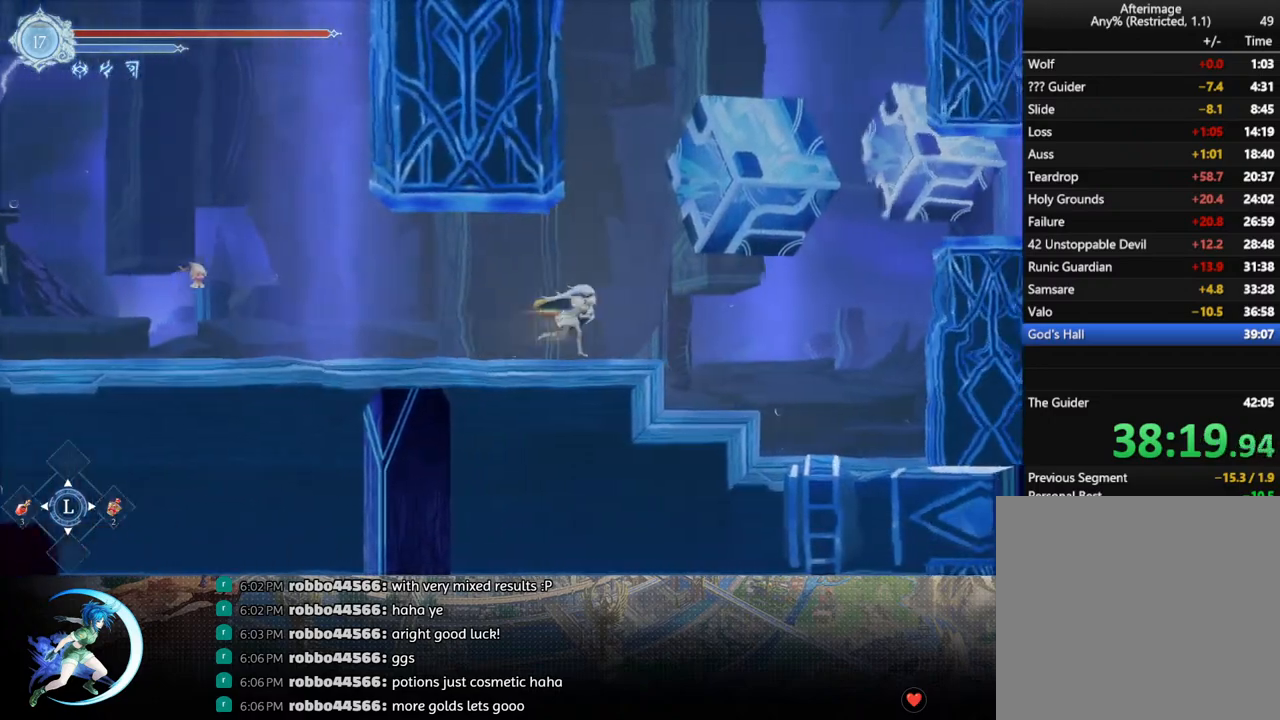
{"buttons": ["DPAD_DOWN", "DPAD_RIGHT"], "left_stick": "center", "right_stick": "center", "events": [[17, "DPAD_DOWN", "down"], [133, "R1", "down"], [300, "R1", "up"]]}
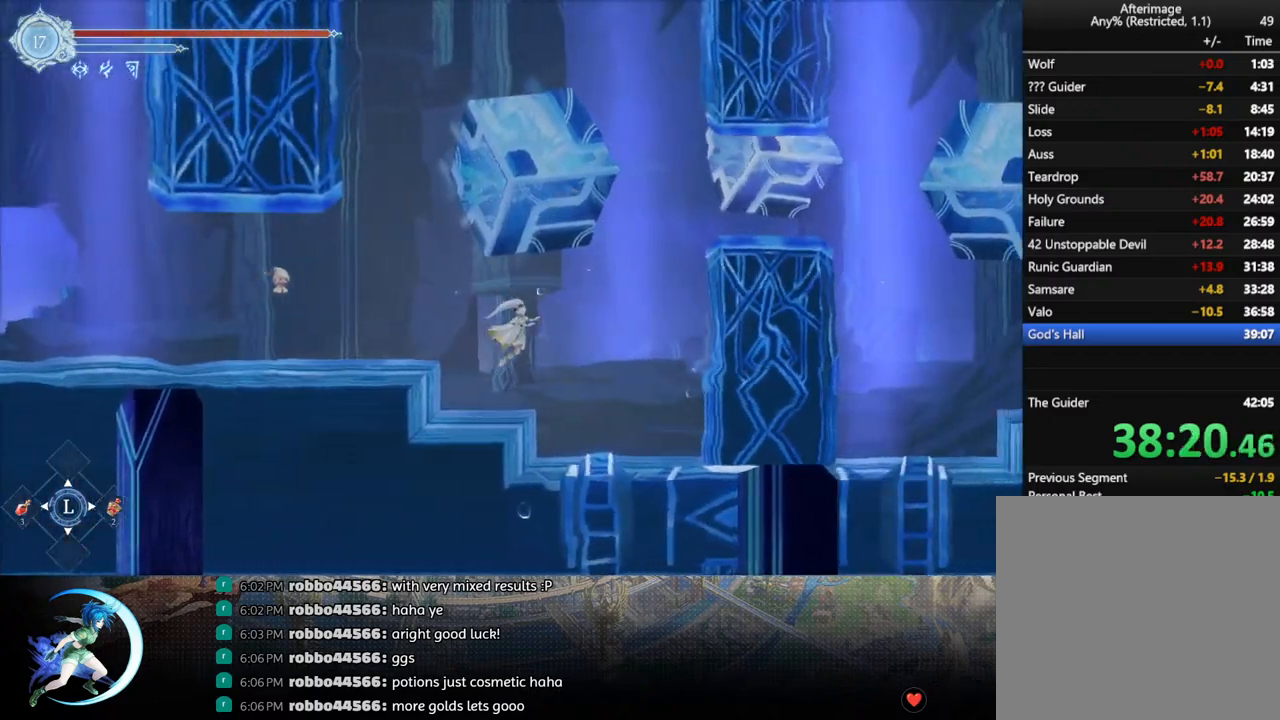
{"buttons": ["CROSS", "DPAD_RIGHT"], "left_stick": "center", "right_stick": "center", "events": [[233, "DPAD_DOWN", "up"], [500, "CROSS", "down"]]}
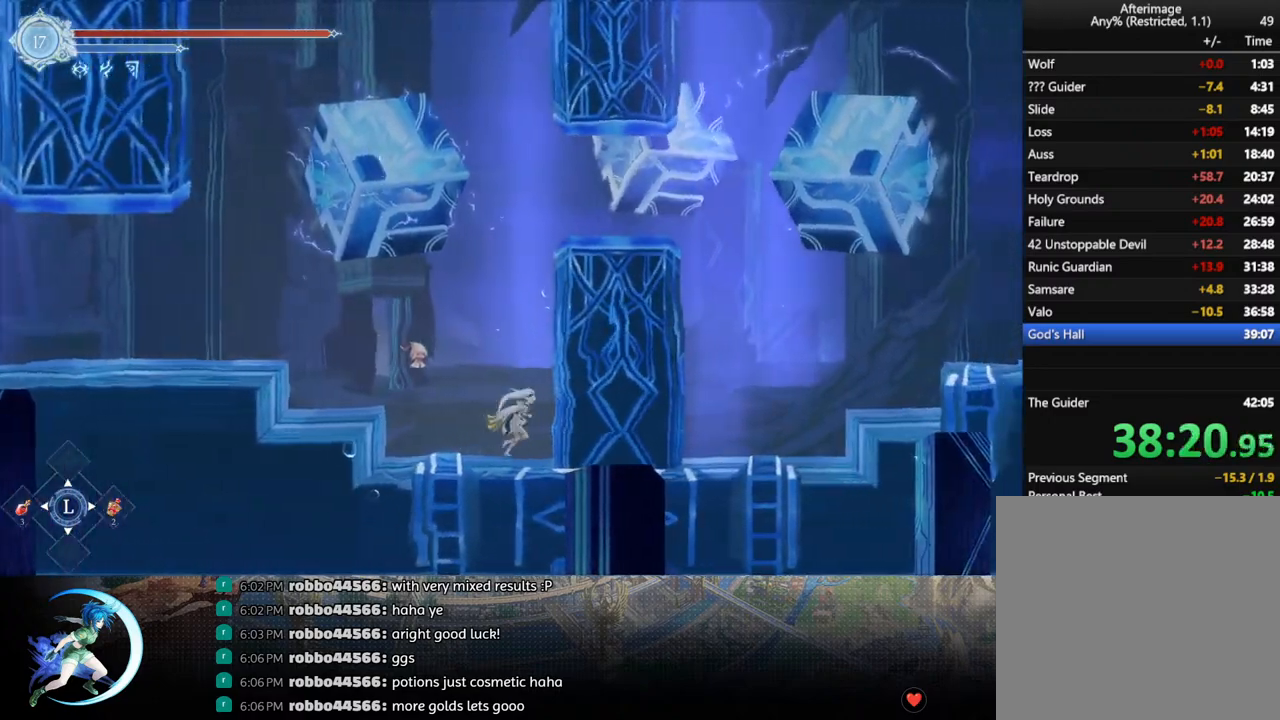
{"buttons": ["DPAD_DOWN", "DPAD_RIGHT"], "left_stick": "center", "right_stick": "center", "events": [[150, "CROSS", "up"], [233, "CROSS", "down"], [300, "CROSS", "up"], [450, "DPAD_DOWN", "down"]]}
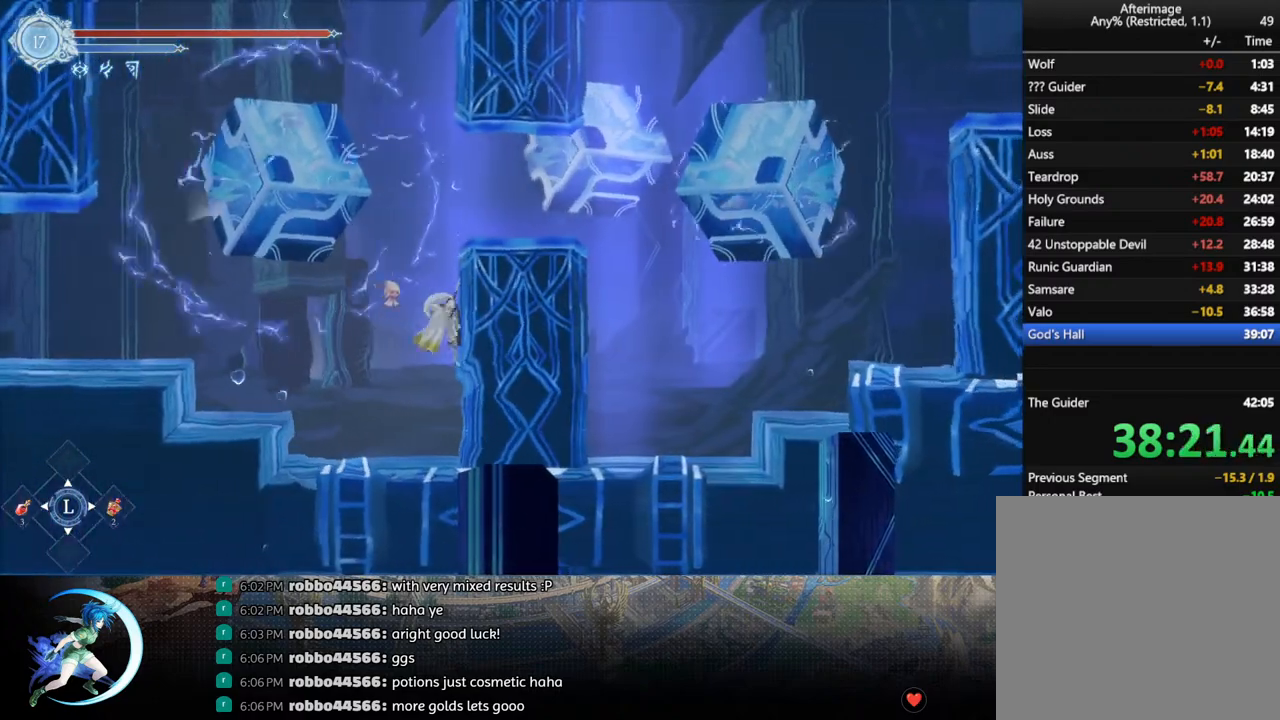
{"buttons": ["DPAD_RIGHT"], "left_stick": "center", "right_stick": "center", "events": [[333, "DPAD_DOWN", "up"]]}
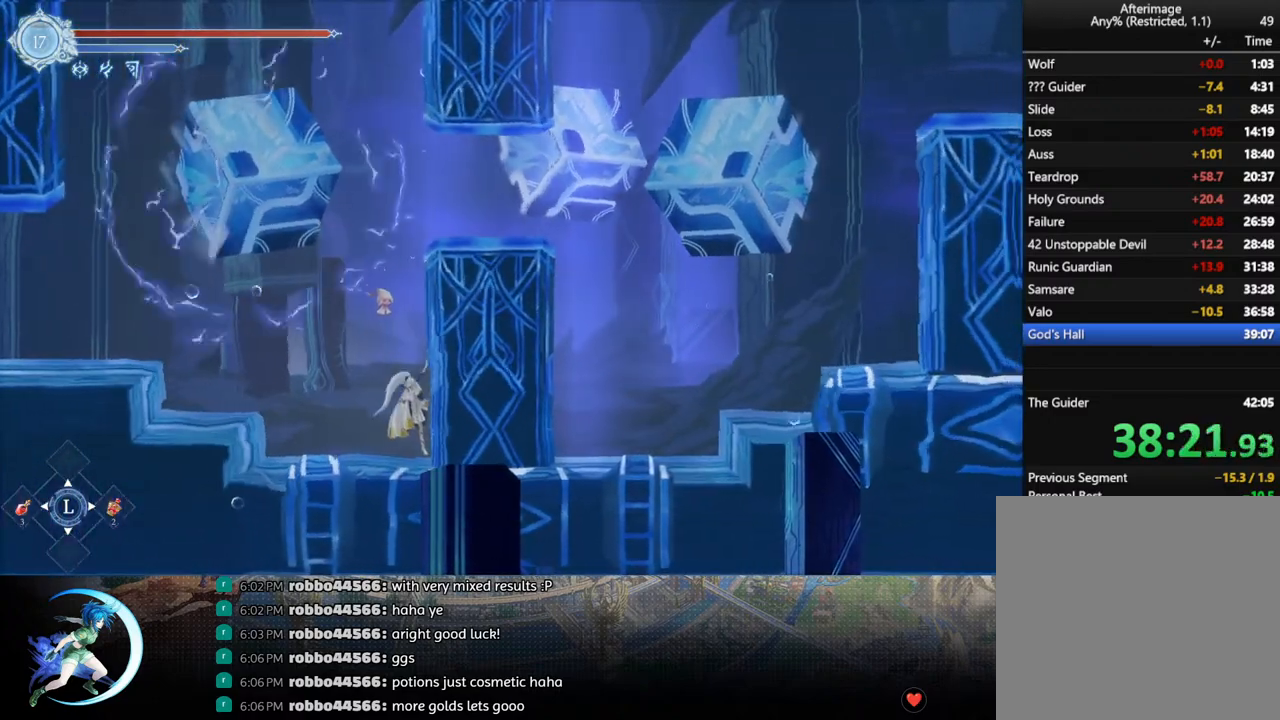
{"buttons": ["DPAD_RIGHT"], "left_stick": "center", "right_stick": "center", "events": [[367, "DPAD_RIGHT", "up"], [500, "DPAD_RIGHT", "down"]]}
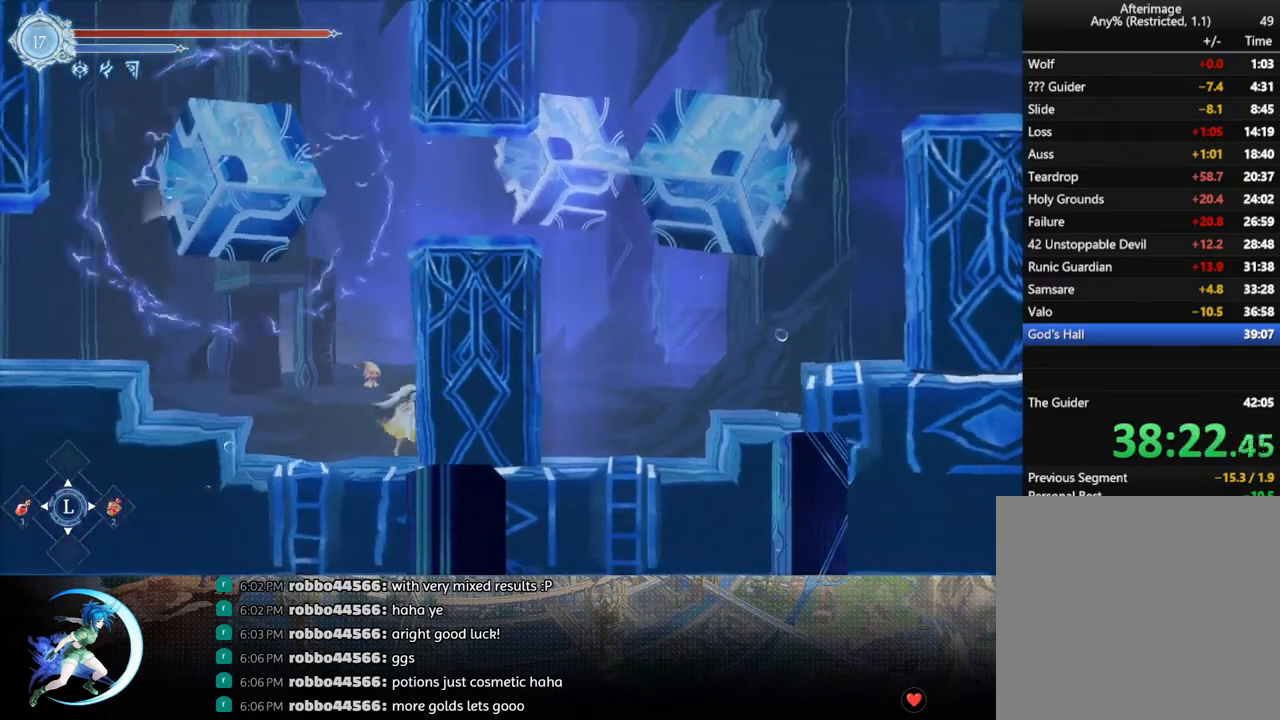
{"buttons": [], "left_stick": "center", "right_stick": "center", "events": [[117, "DPAD_RIGHT", "up"], [383, "DPAD_RIGHT", "down"], [500, "DPAD_RIGHT", "up"]]}
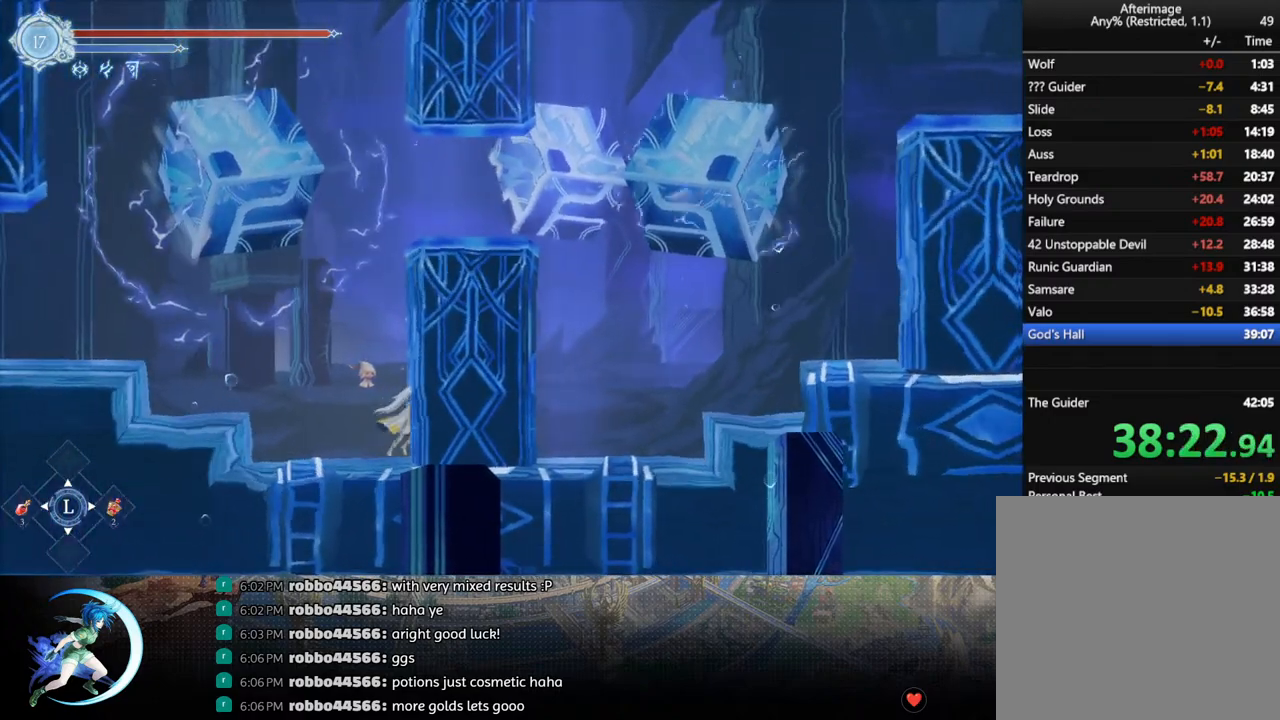
{"buttons": ["CROSS"], "left_stick": "center", "right_stick": "center", "events": [[233, "CROSS", "down"], [383, "CROSS", "up"], [467, "CROSS", "down"]]}
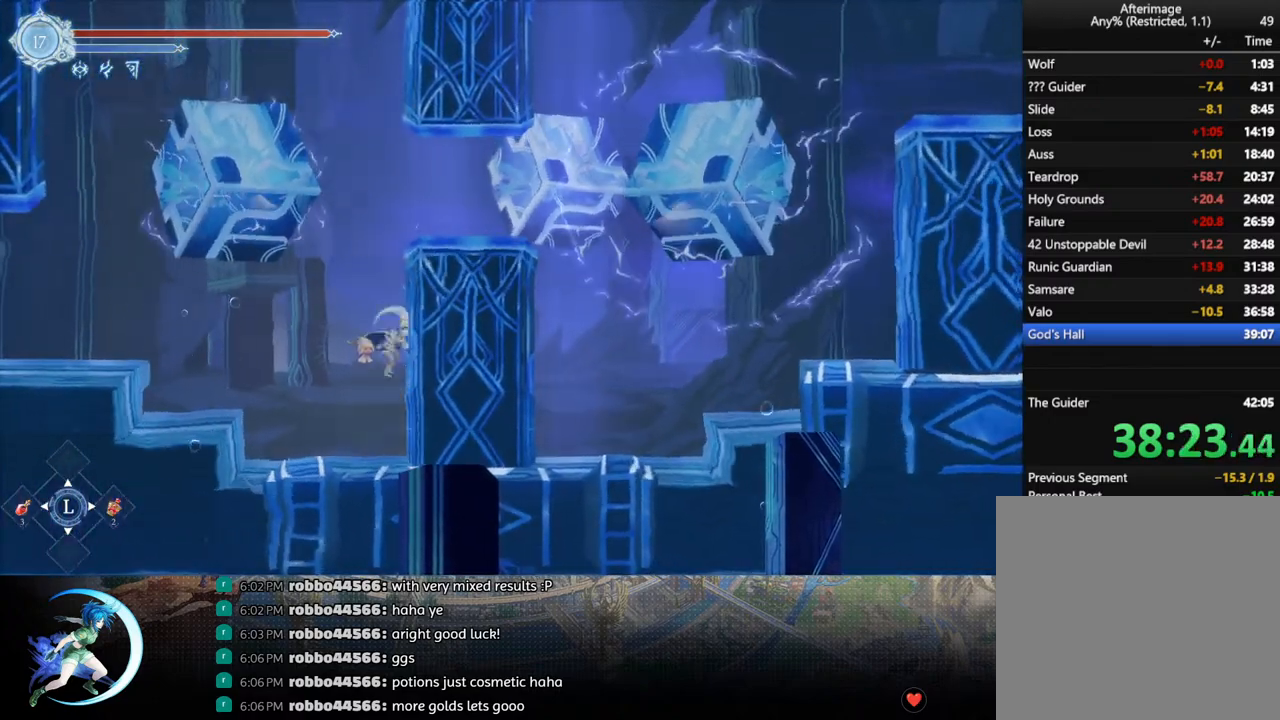
{"buttons": ["CROSS", "DPAD_RIGHT"], "left_stick": "center", "right_stick": "center", "events": [[67, "CROSS", "up"], [133, "DPAD_RIGHT", "down"], [283, "CROSS", "down"]]}
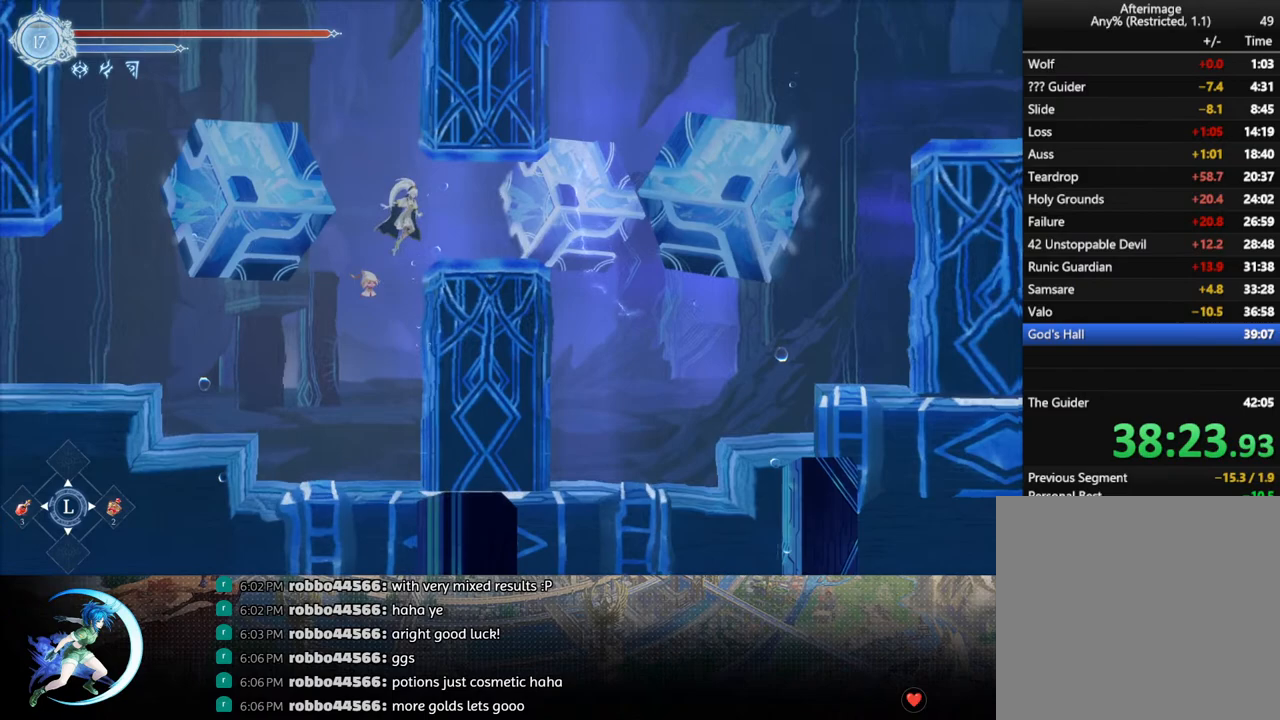
{"buttons": [], "left_stick": "center", "right_stick": "center", "events": [[117, "CROSS", "up"], [367, "DPAD_RIGHT", "up"]]}
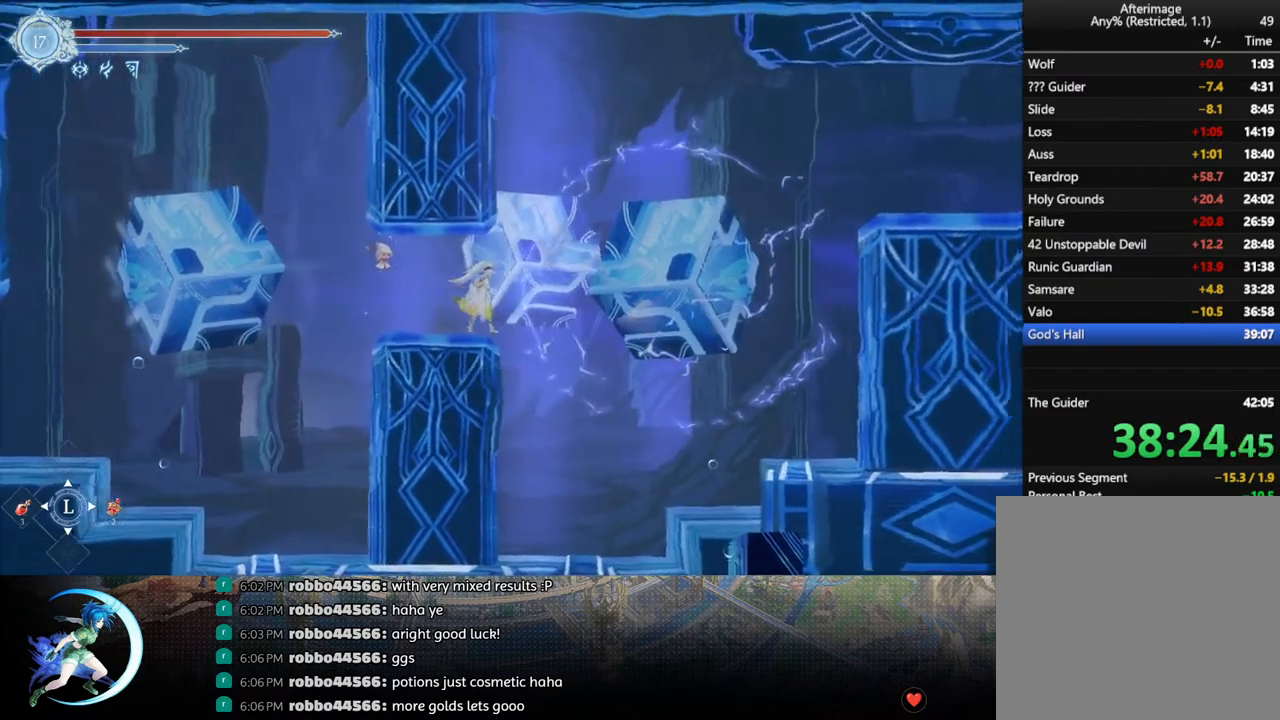
{"buttons": [], "left_stick": "center", "right_stick": "center", "events": []}
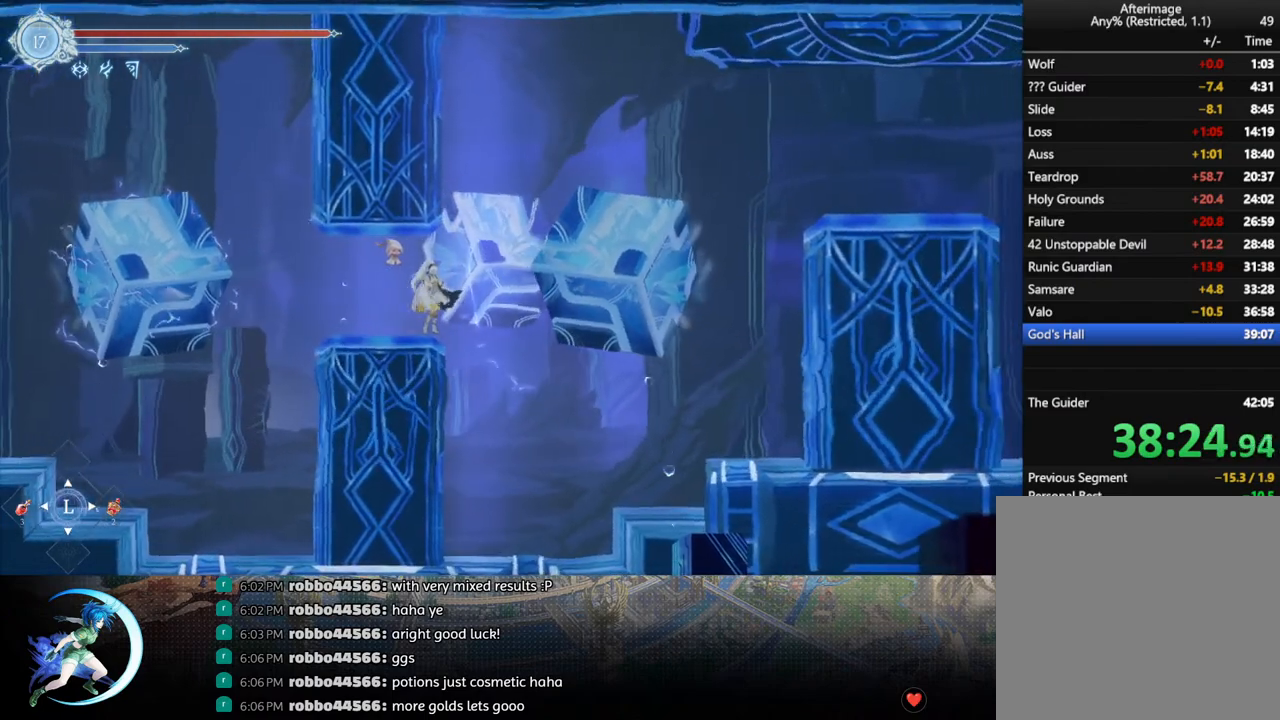
{"buttons": [], "left_stick": "center", "right_stick": "center", "events": []}
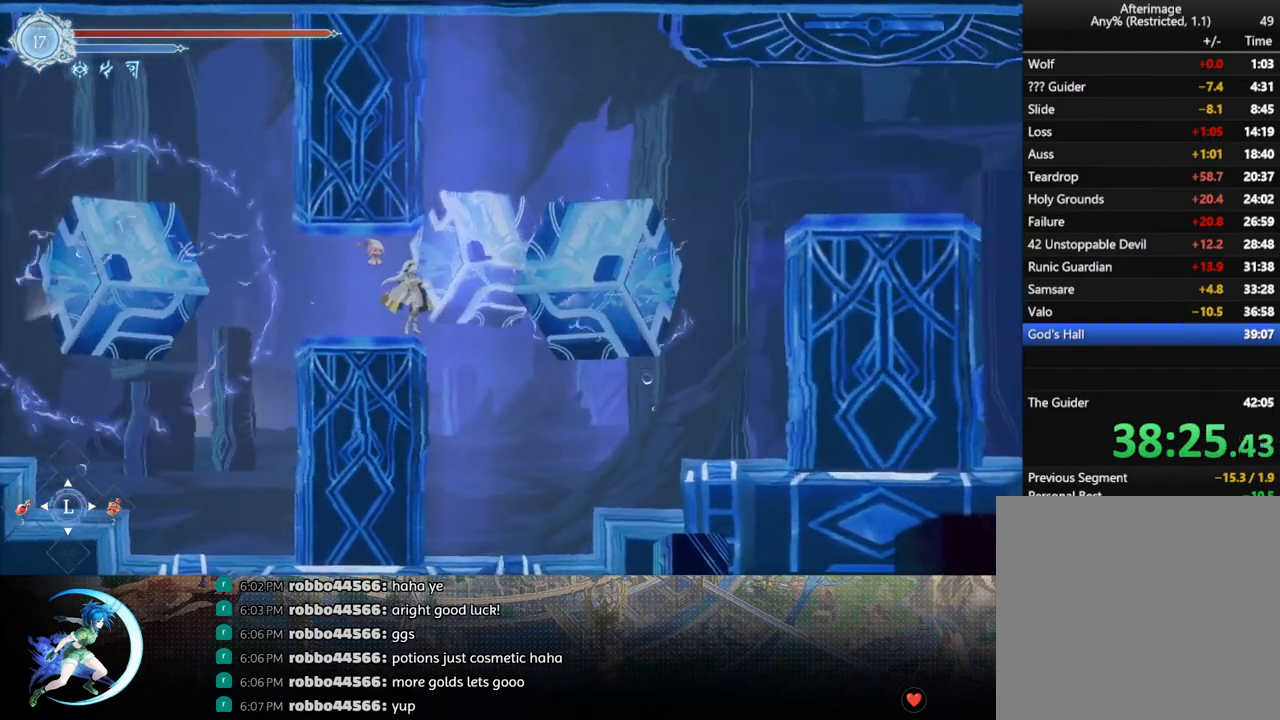
{"buttons": [], "left_stick": "center", "right_stick": "center", "events": [[167, "DPAD_RIGHT", "down"], [200, "DPAD_RIGHT", "up"], [267, "DPAD_RIGHT", "down"], [300, "CROSS", "down"], [333, "DPAD_RIGHT", "up"], [450, "CROSS", "up"]]}
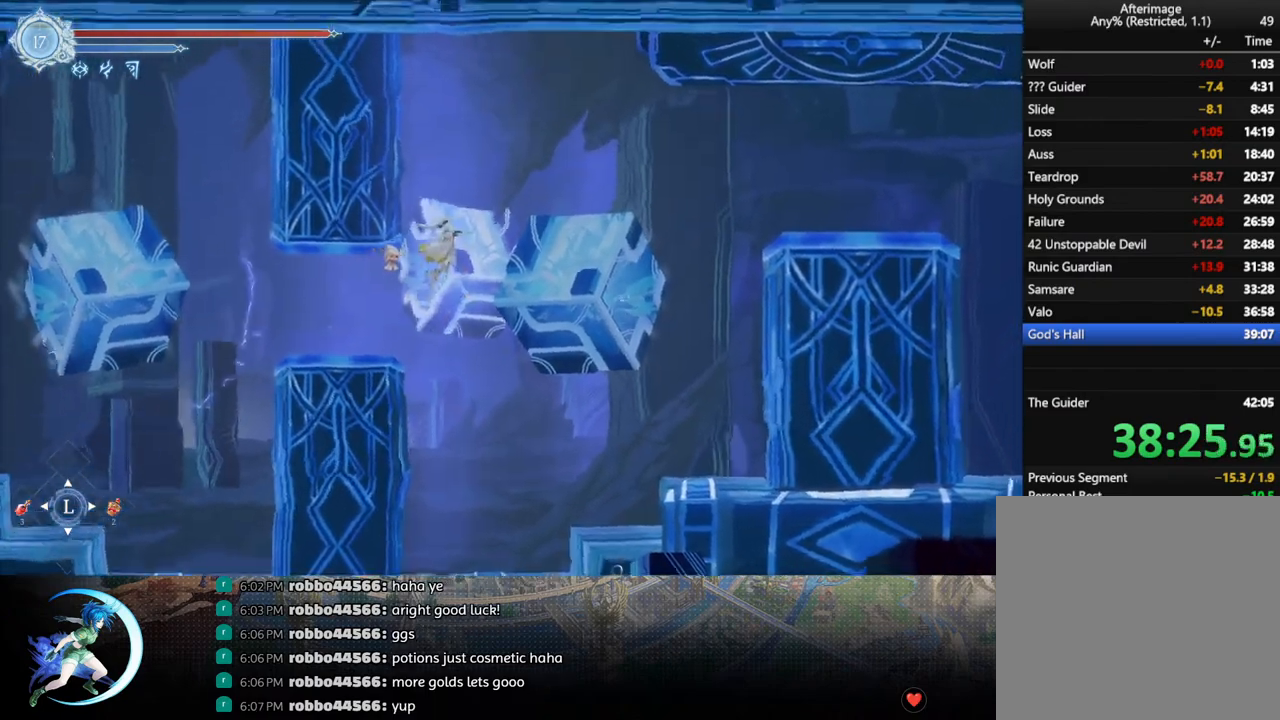
{"buttons": ["R1", "DPAD_RIGHT"], "left_stick": "center", "right_stick": "center", "events": [[17, "CROSS", "down"], [133, "CROSS", "up"], [133, "DPAD_RIGHT", "down"], [200, "CROSS", "down"], [383, "CROSS", "up"], [467, "R1", "down"]]}
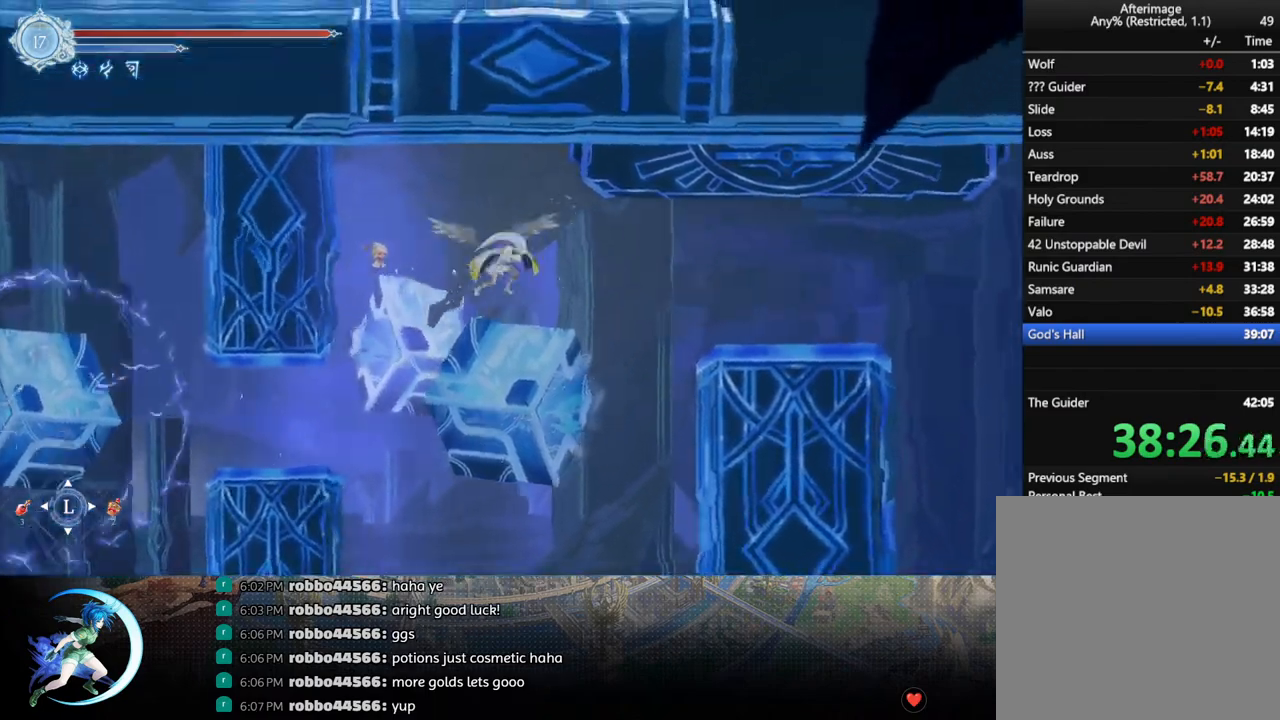
{"buttons": ["DPAD_RIGHT"], "left_stick": "center", "right_stick": "center", "events": [[167, "R1", "up"], [300, "DPAD_DOWN", "down"], [383, "CROSS", "down"], [483, "DPAD_DOWN", "up"], [500, "CROSS", "up"]]}
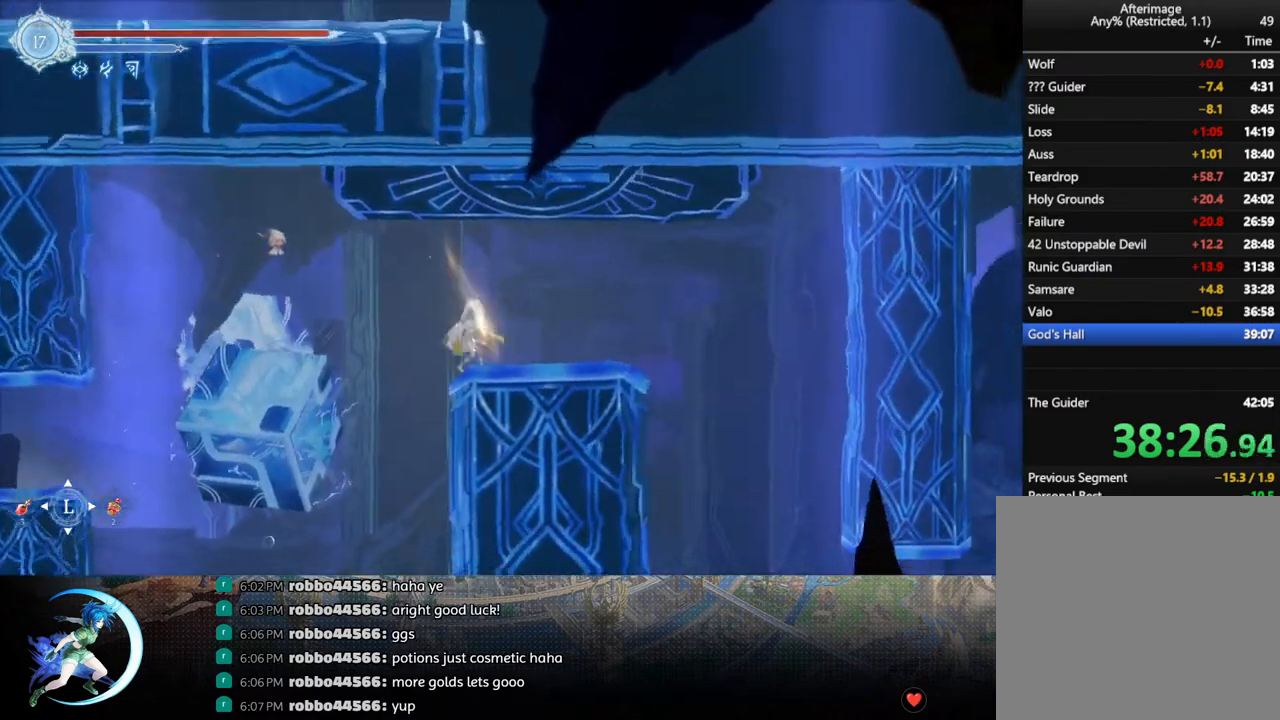
{"buttons": ["CROSS", "DPAD_DOWN"], "left_stick": "center", "right_stick": "center", "events": [[283, "R1", "down"], [400, "R1", "up"], [450, "DPAD_DOWN", "down"], [450, "DPAD_RIGHT", "up"], [500, "CROSS", "down"]]}
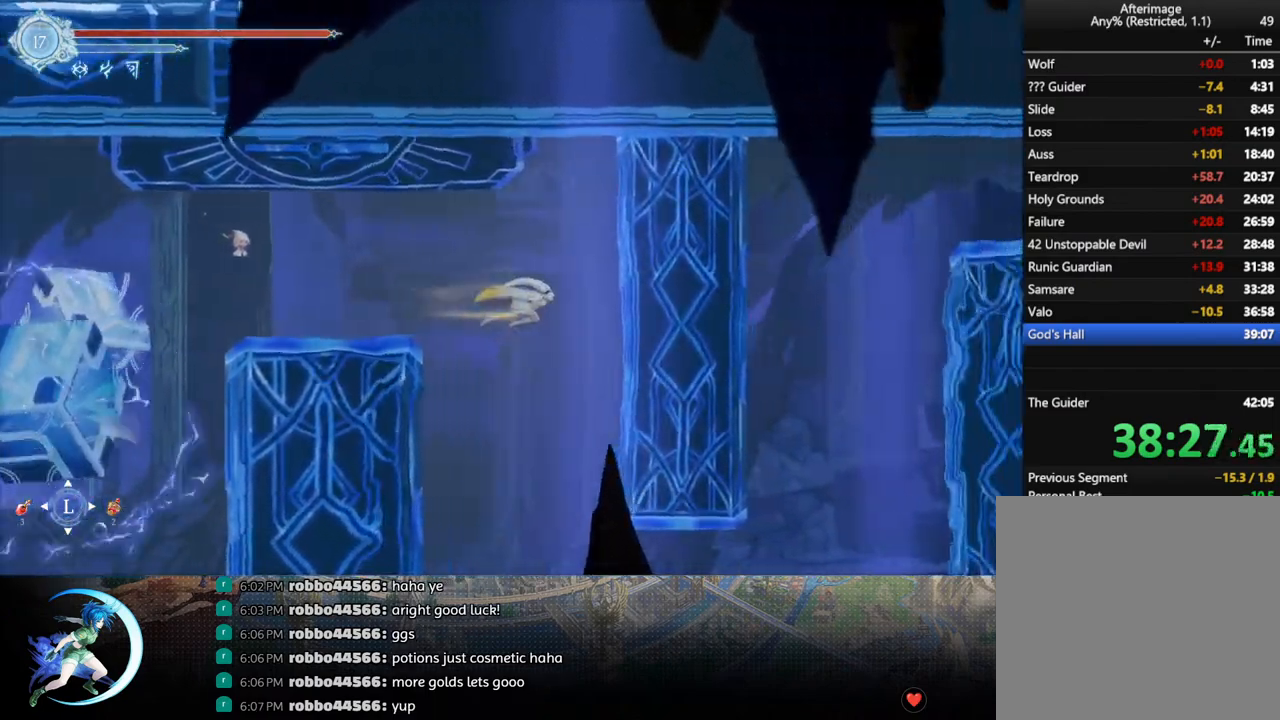
{"buttons": ["DPAD_RIGHT"], "left_stick": "center", "right_stick": "center", "events": [[133, "CROSS", "up"], [133, "DPAD_DOWN", "up"], [417, "DPAD_RIGHT", "down"]]}
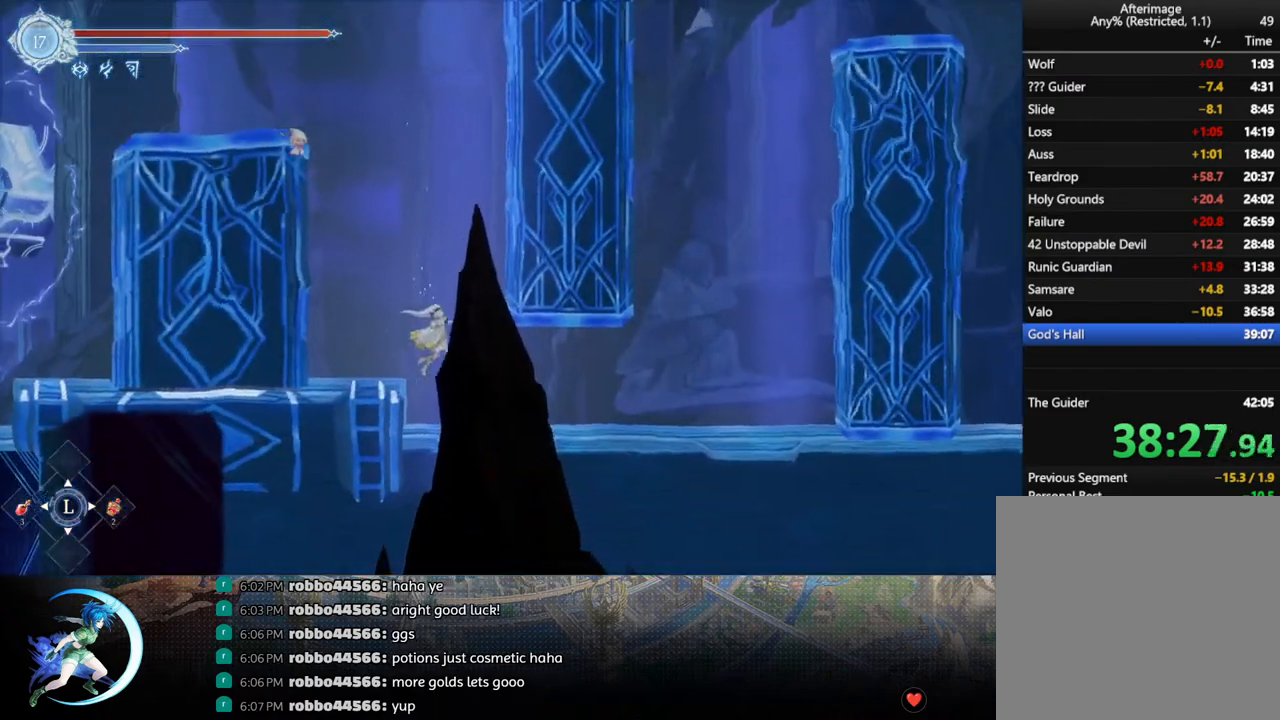
{"buttons": ["R1", "DPAD_DOWN", "DPAD_RIGHT"], "left_stick": "center", "right_stick": "center", "events": [[33, "R1", "down"], [67, "DPAD_DOWN", "down"], [167, "R1", "up"], [183, "CROSS", "down"], [317, "CROSS", "up"], [317, "DPAD_DOWN", "up"], [433, "R1", "down"], [500, "DPAD_DOWN", "down"]]}
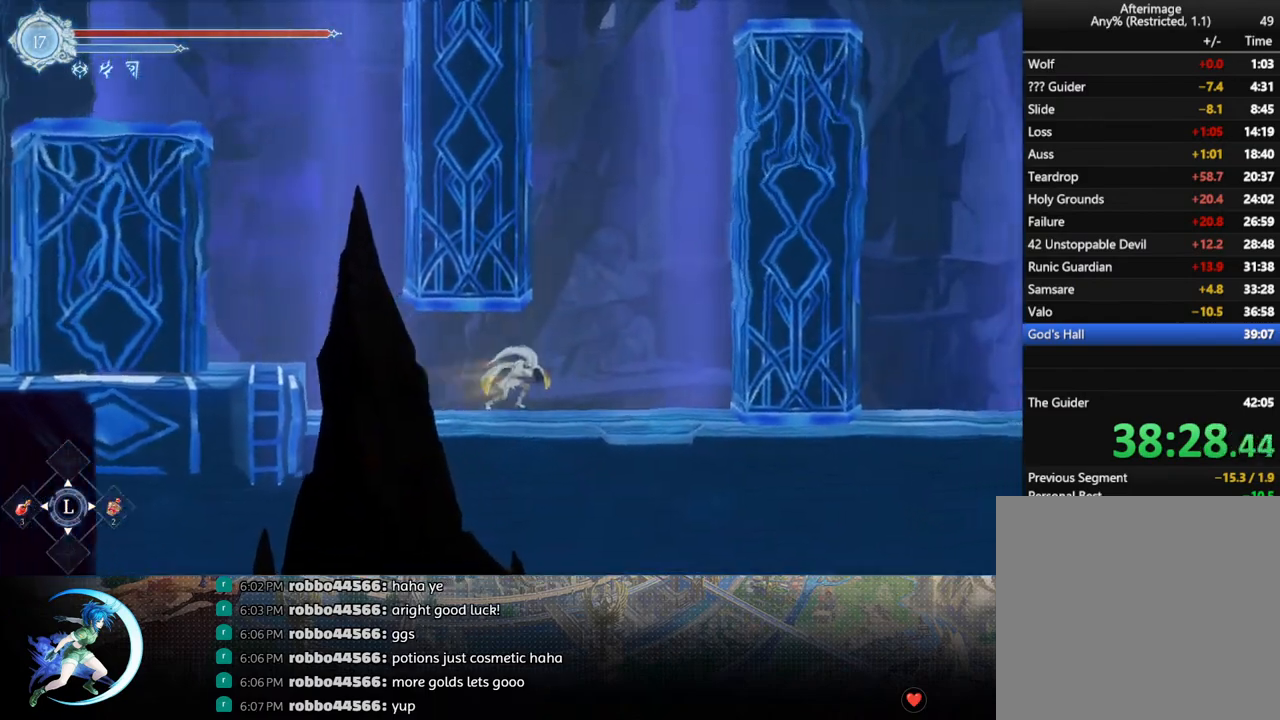
{"buttons": ["CROSS", "DPAD_RIGHT"], "left_stick": "center", "right_stick": "center", "events": [[17, "R1", "up"], [83, "R1", "down"], [117, "DPAD_RIGHT", "up"], [150, "DPAD_DOWN", "up"], [167, "R1", "up"], [317, "CROSS", "down"], [333, "DPAD_RIGHT", "down"]]}
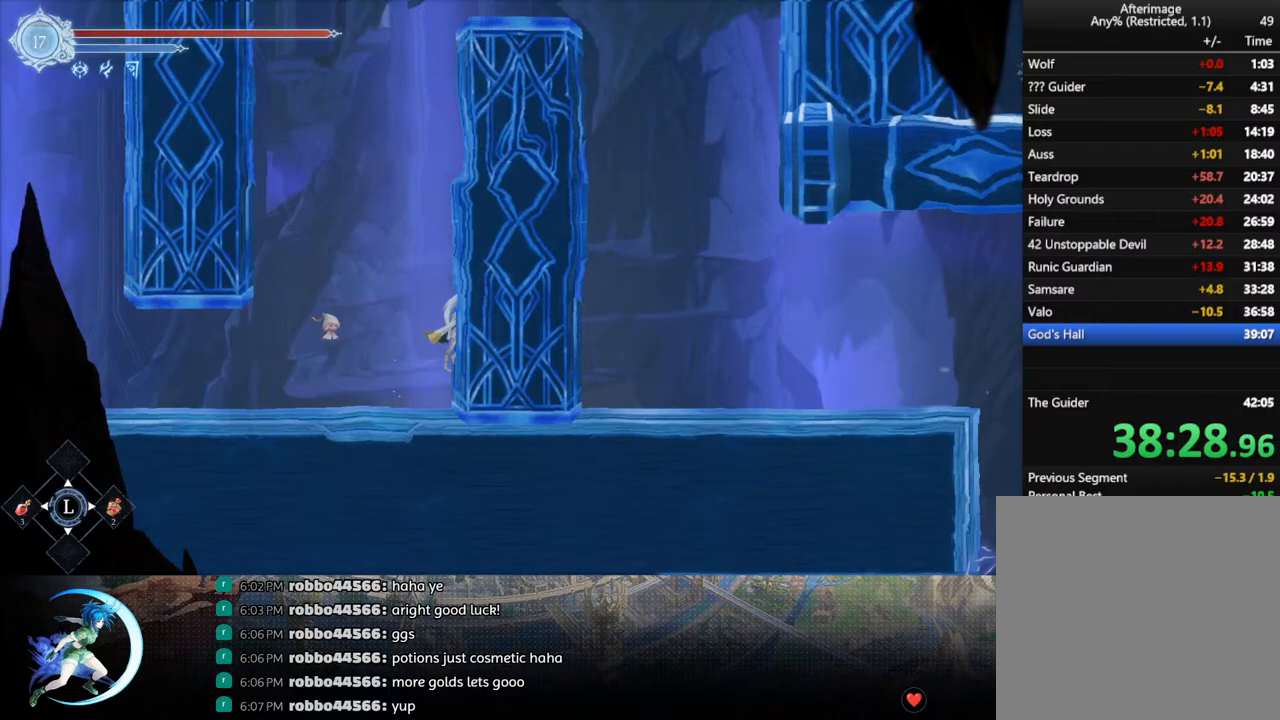
{"buttons": ["DPAD_RIGHT"], "left_stick": "center", "right_stick": "center", "events": [[17, "CROSS", "up"], [67, "CROSS", "down"], [250, "CROSS", "up"], [317, "CROSS", "down"], [500, "CROSS", "up"]]}
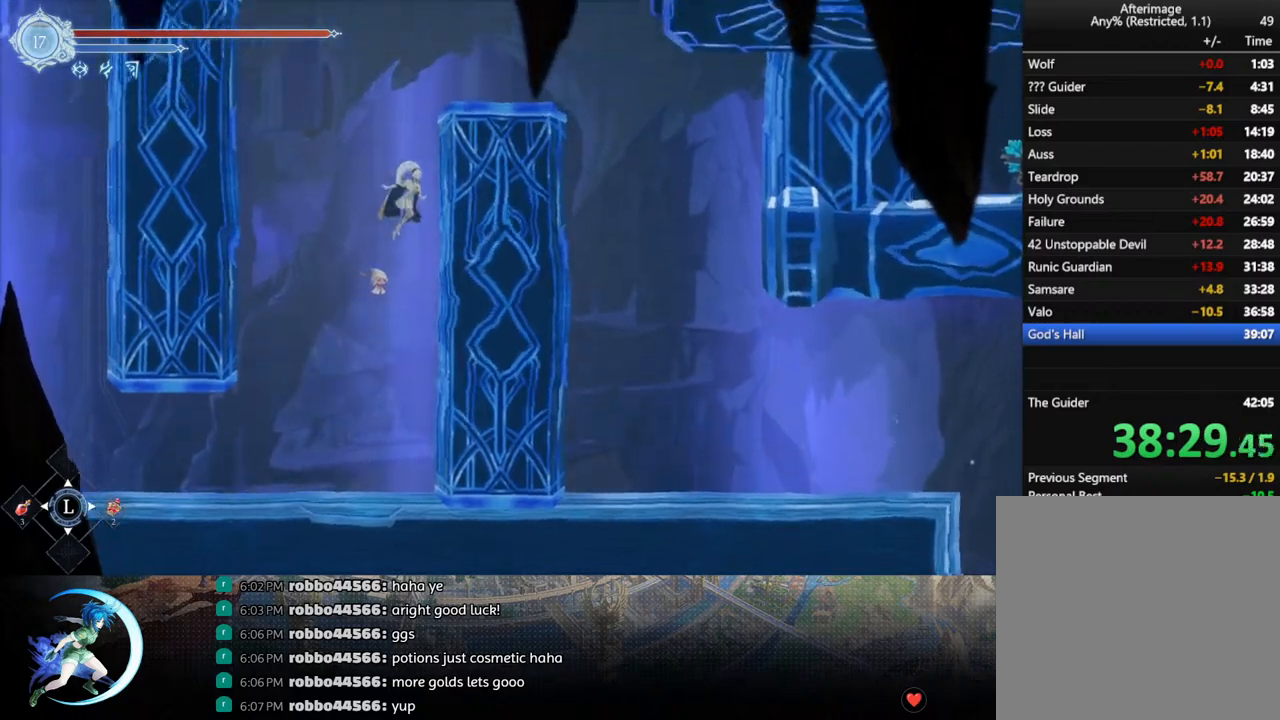
{"buttons": ["CROSS", "DPAD_RIGHT"], "left_stick": "center", "right_stick": "center", "events": [[83, "CROSS", "down"], [267, "CROSS", "up"], [333, "CROSS", "down"]]}
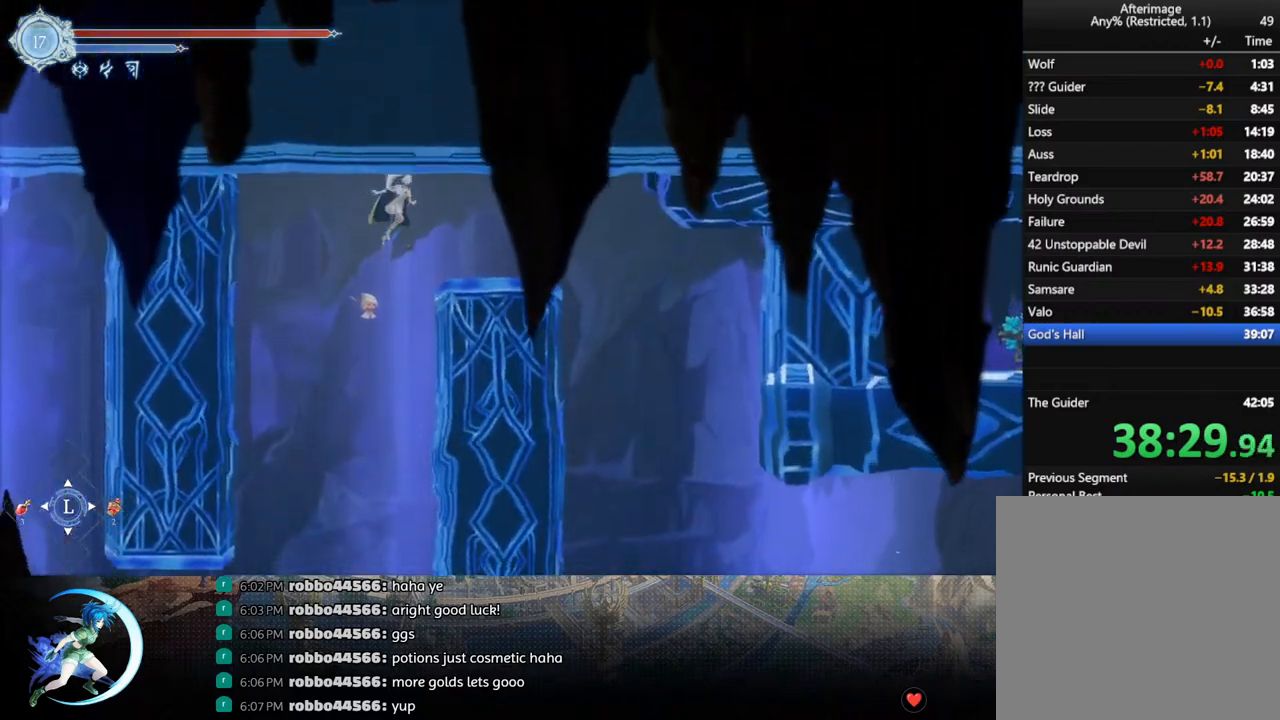
{"buttons": ["CROSS", "DPAD_DOWN", "DPAD_RIGHT"], "left_stick": "center", "right_stick": "center", "events": [[17, "CROSS", "up"], [67, "R1", "down"], [183, "DPAD_DOWN", "down"], [250, "R1", "up"], [467, "CROSS", "down"]]}
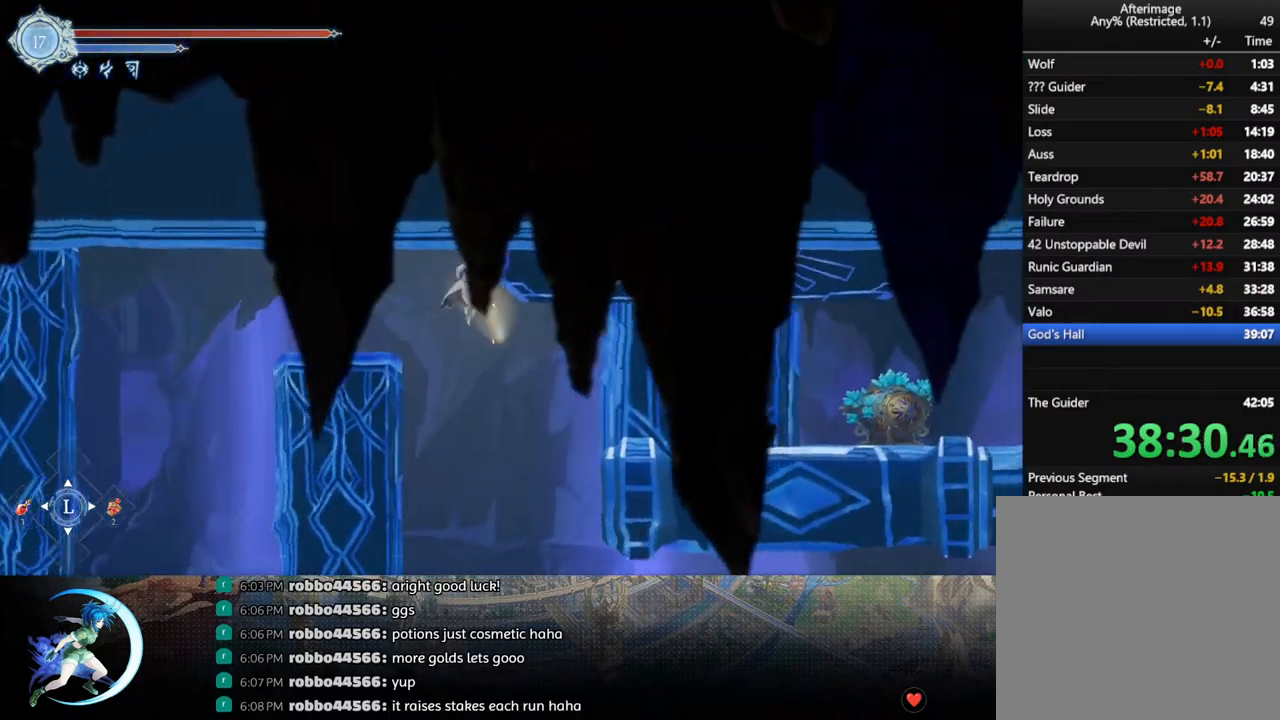
{"buttons": [], "left_stick": "center", "right_stick": "center", "events": [[33, "DPAD_RIGHT", "up"], [83, "CROSS", "up"], [100, "DPAD_DOWN", "up"]]}
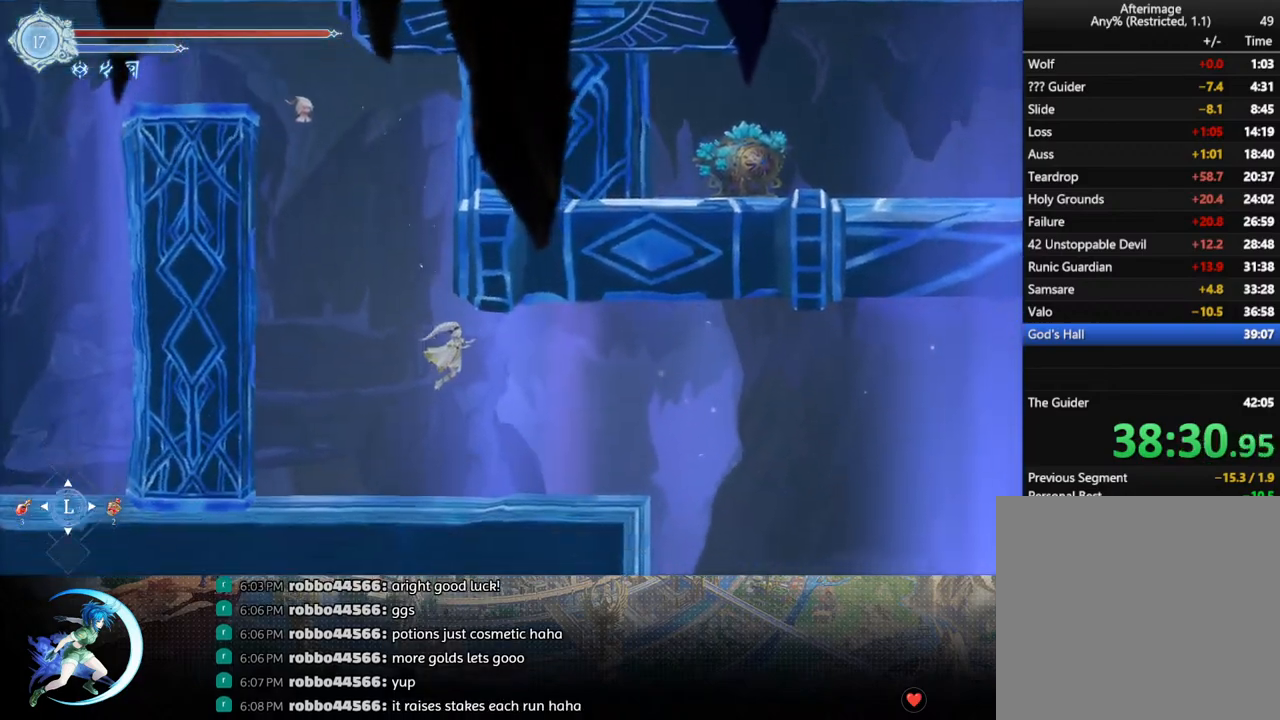
{"buttons": ["DPAD_RIGHT"], "left_stick": "center", "right_stick": "center", "events": [[50, "DPAD_RIGHT", "down"], [133, "R1", "down"], [217, "DPAD_DOWN", "down"], [283, "CROSS", "down"], [317, "R1", "up"], [367, "DPAD_DOWN", "up"], [383, "CROSS", "up"]]}
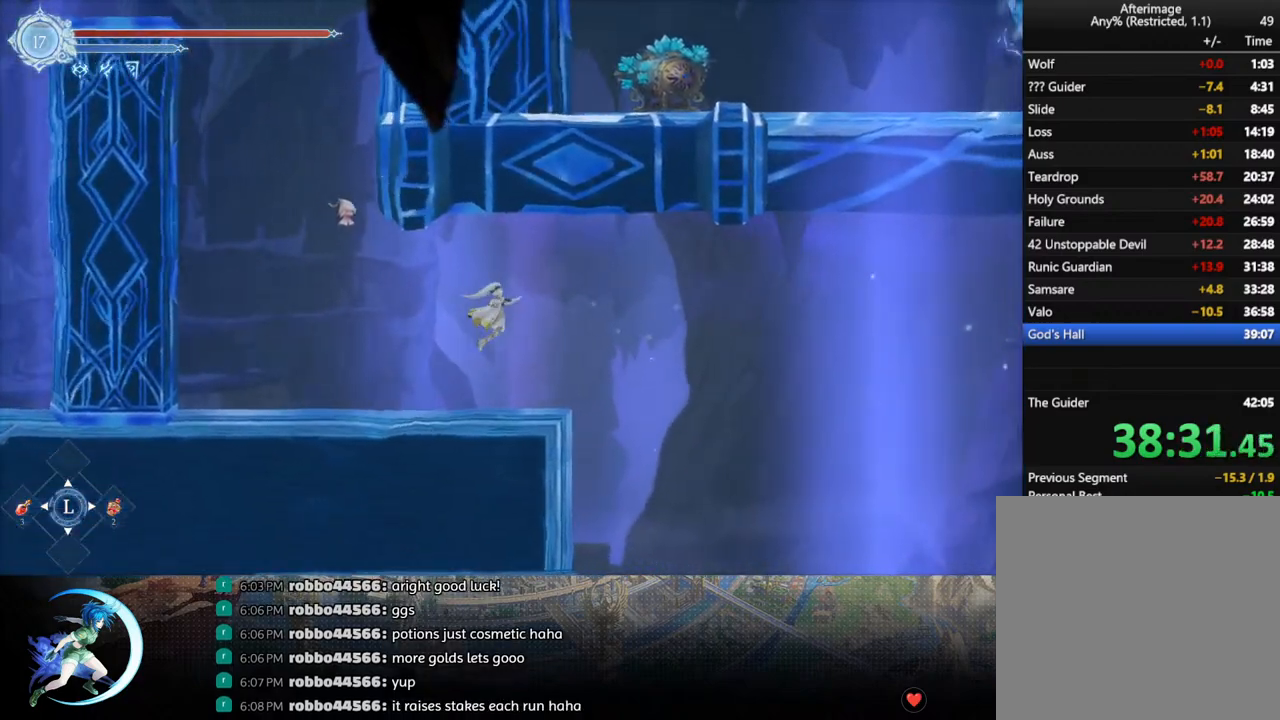
{"buttons": ["DPAD_RIGHT"], "left_stick": "center", "right_stick": "center", "events": [[67, "R1", "down"], [200, "DPAD_DOWN", "down"], [233, "CROSS", "down"], [233, "R1", "up"], [350, "CROSS", "up"], [433, "DPAD_DOWN", "up"]]}
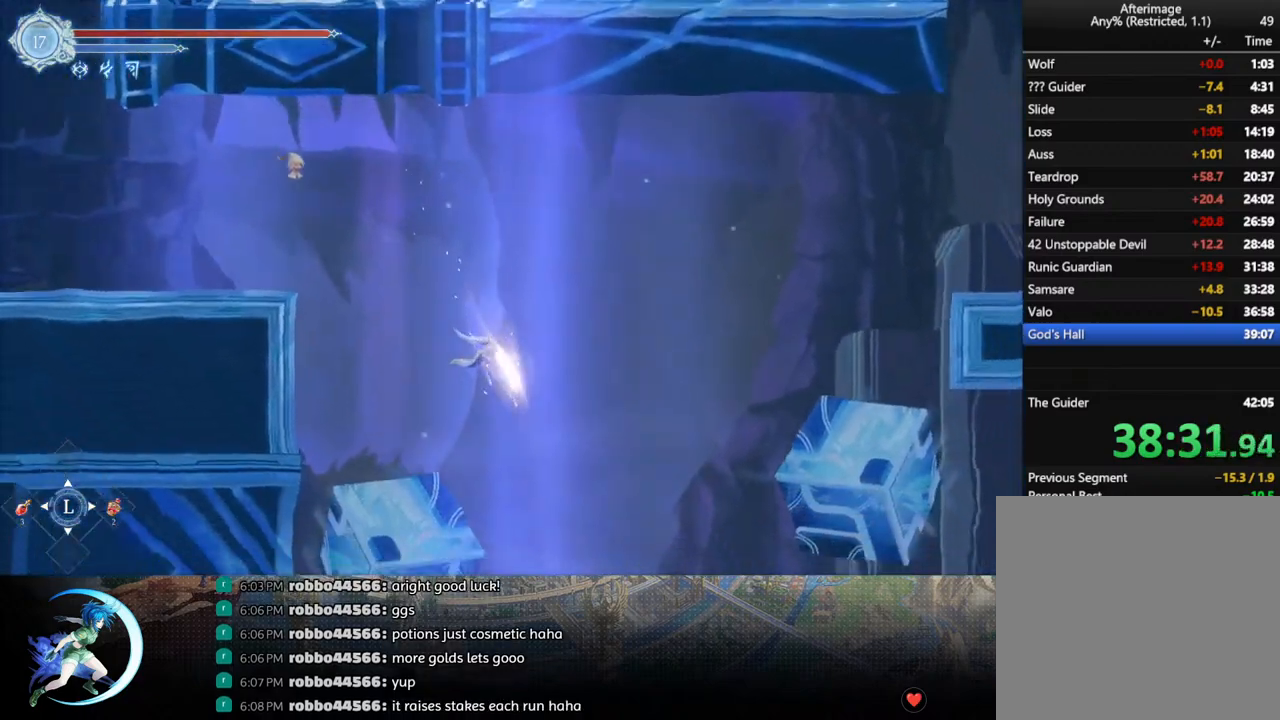
{"buttons": ["DPAD_RIGHT"], "left_stick": "center", "right_stick": "center", "events": [[100, "CROSS", "down"], [117, "DPAD_RIGHT", "up"], [217, "CROSS", "up"], [217, "DPAD_RIGHT", "down"], [350, "CROSS", "down"], [367, "DPAD_RIGHT", "up"], [467, "CROSS", "up"], [483, "DPAD_RIGHT", "down"], [483, "DPAD_UP", "down"], [500, "DPAD_UP", "up"]]}